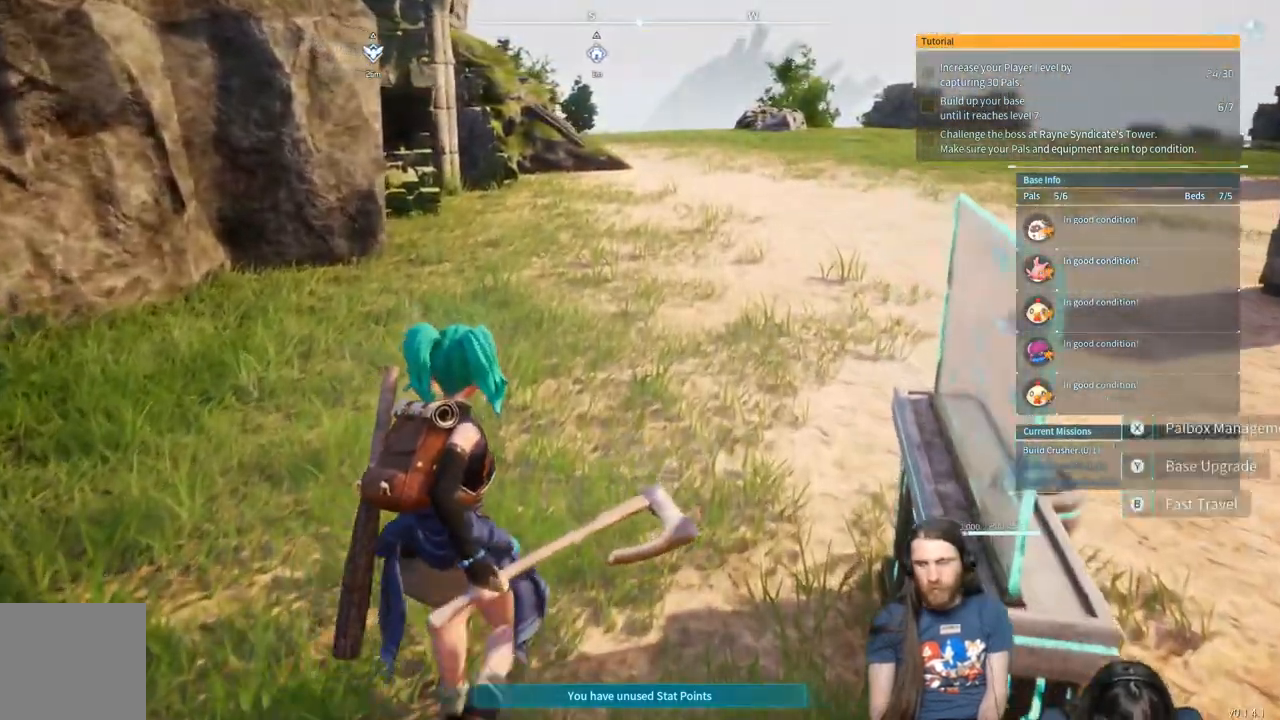
Gameplay with a controller (Xbox layout); each line is a JSON object with the inputs held at the frame after it. "events" lists button and stick changes between this image and that frame as [ms after this image, input, new state], when the widget could be followed in between.
{"buttons": [], "left_stick": "up", "right_stick": "center", "events": []}
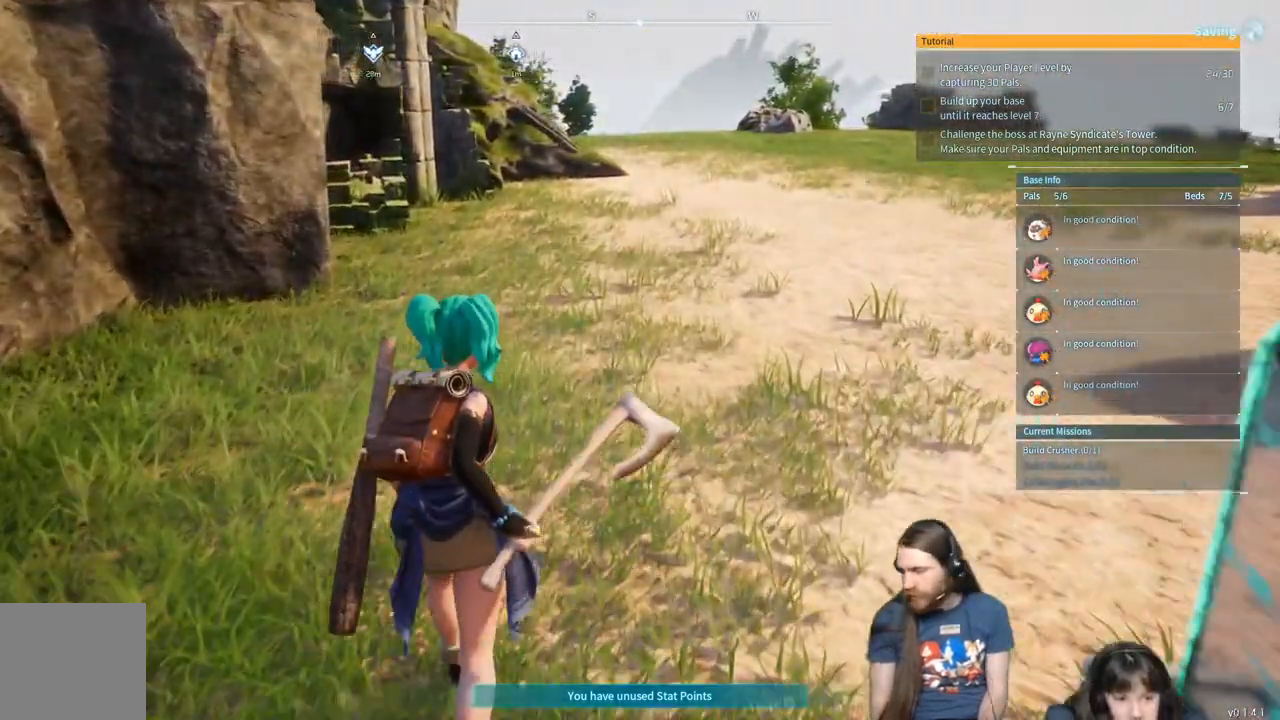
{"buttons": [], "left_stick": "up", "right_stick": "center", "events": []}
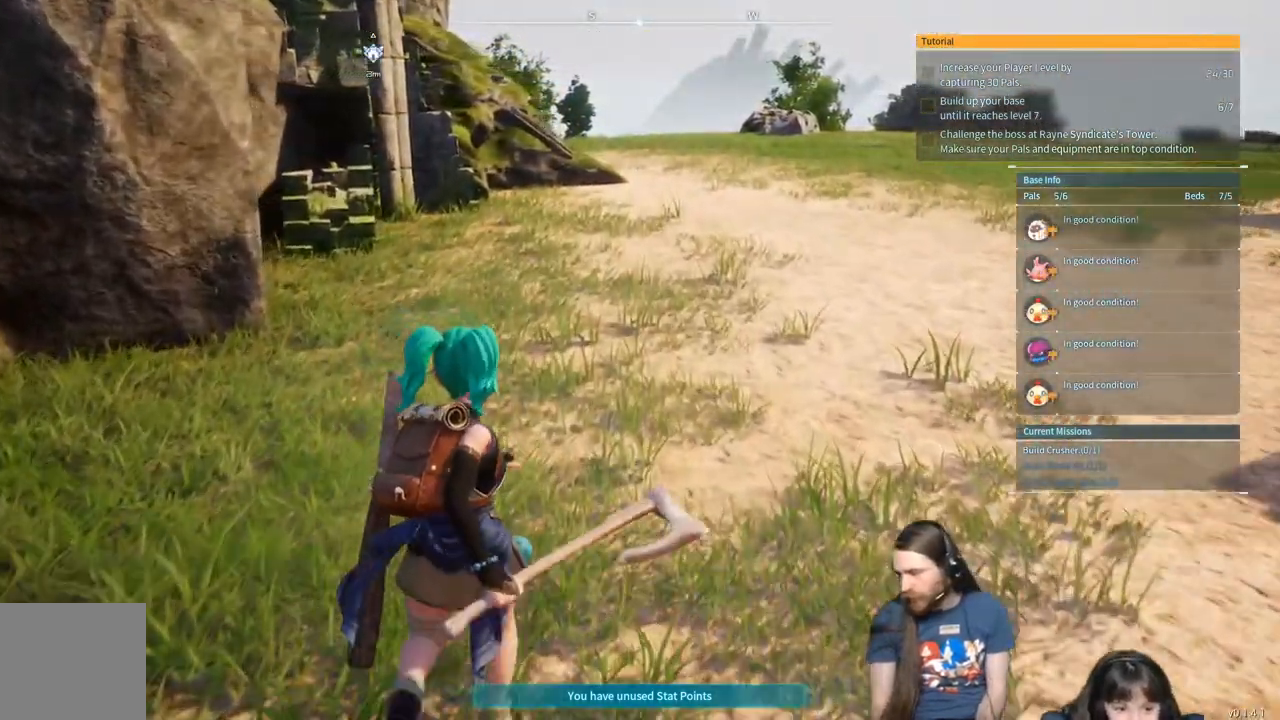
{"buttons": [], "left_stick": "up", "right_stick": "center", "events": [[350, "L3", "down"], [500, "L3", "up"]]}
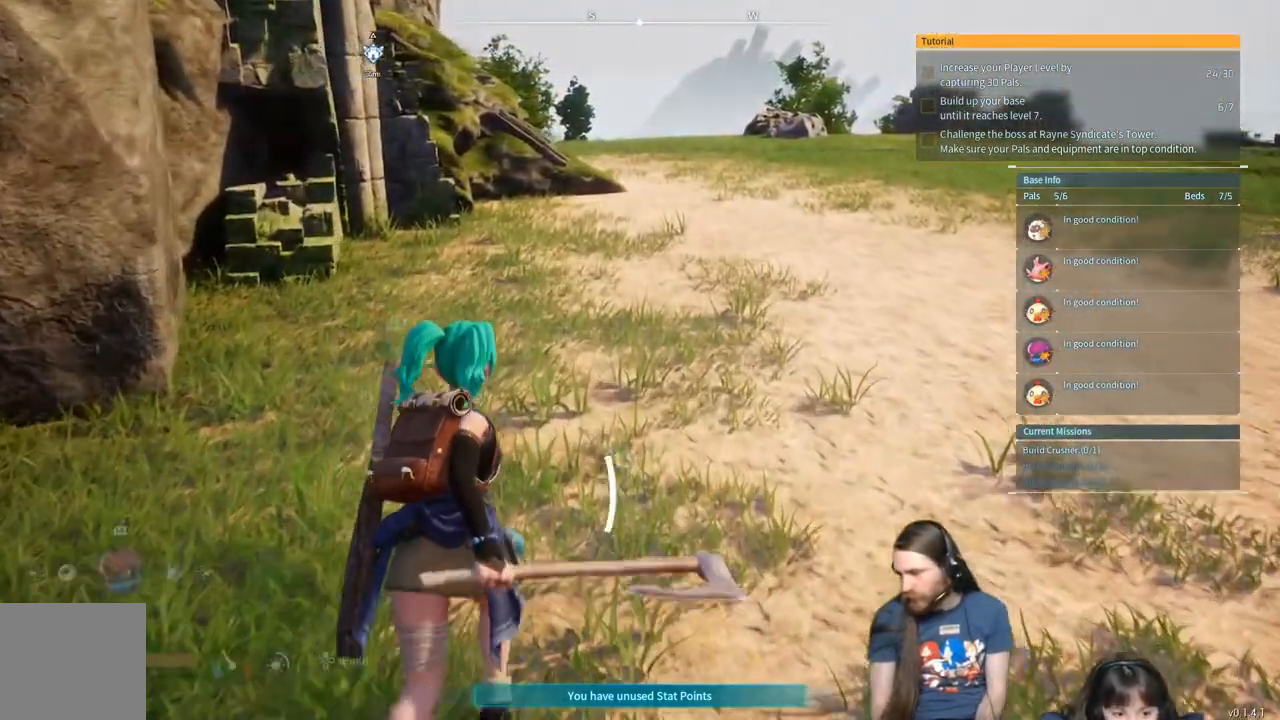
{"buttons": [], "left_stick": "up", "right_stick": "center", "events": []}
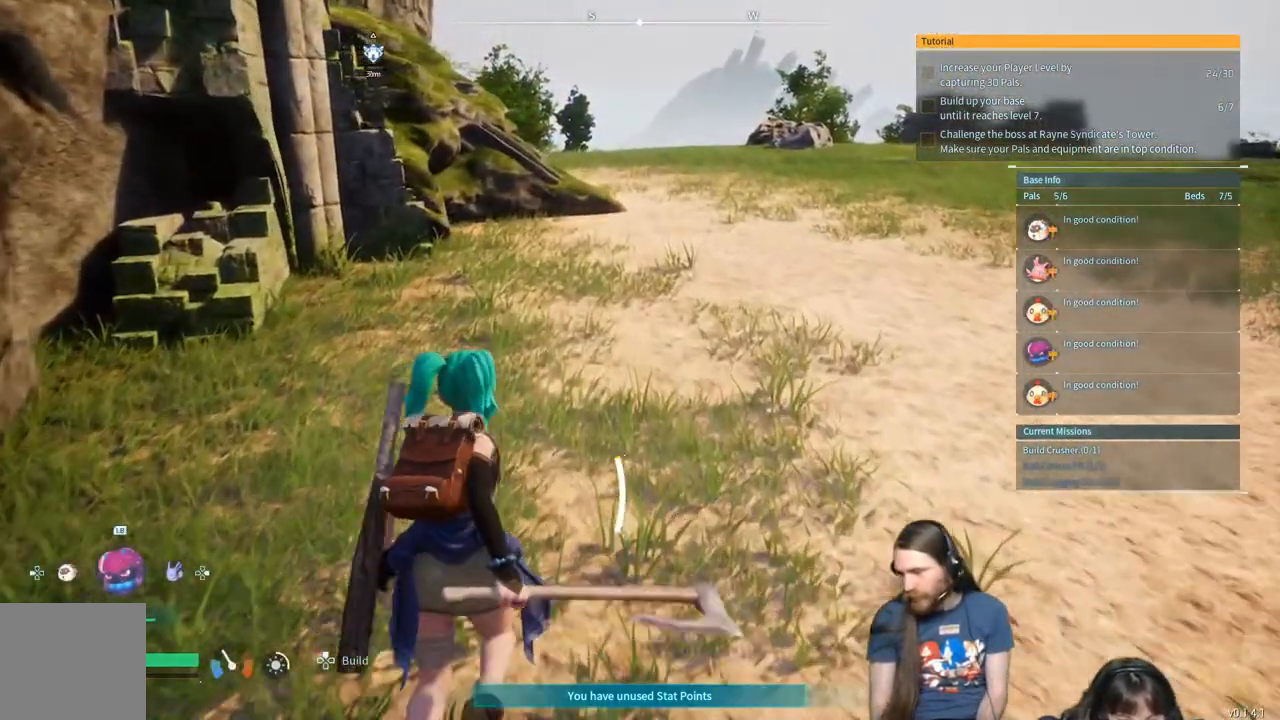
{"buttons": [], "left_stick": "up", "right_stick": "center", "events": []}
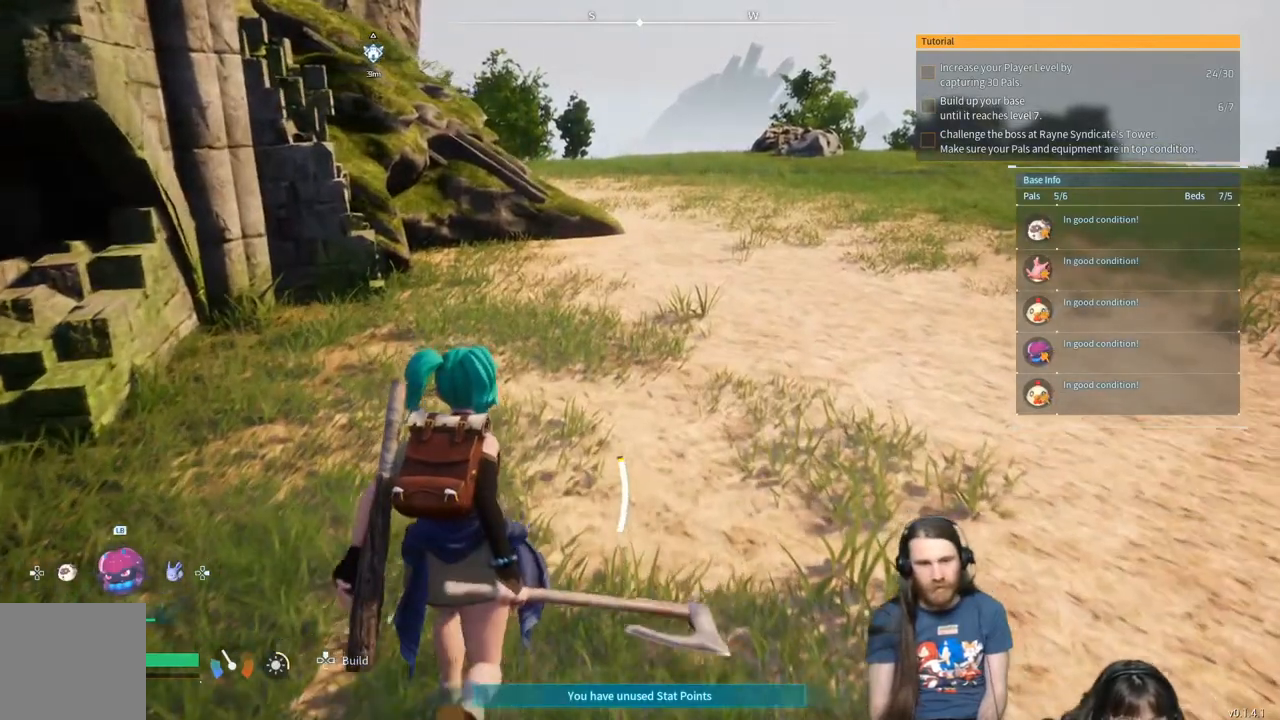
{"buttons": [], "left_stick": "up", "right_stick": "center", "events": []}
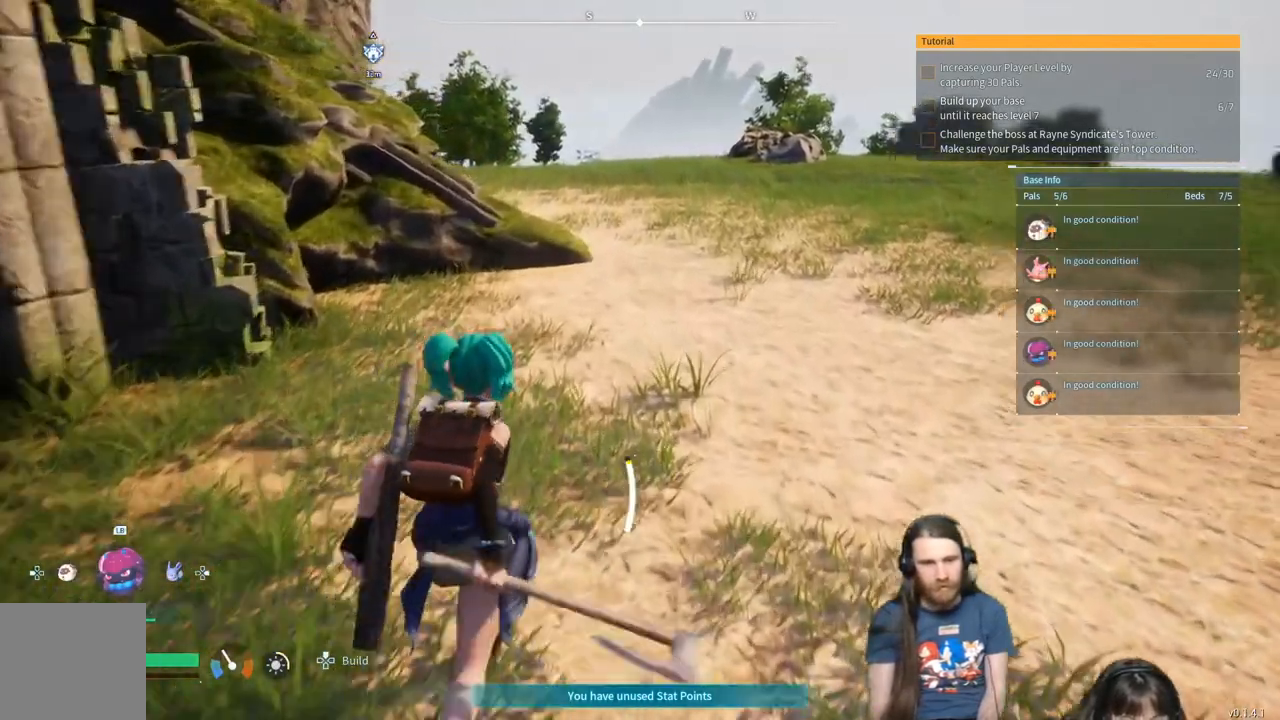
{"buttons": [], "left_stick": "up", "right_stick": "center", "events": []}
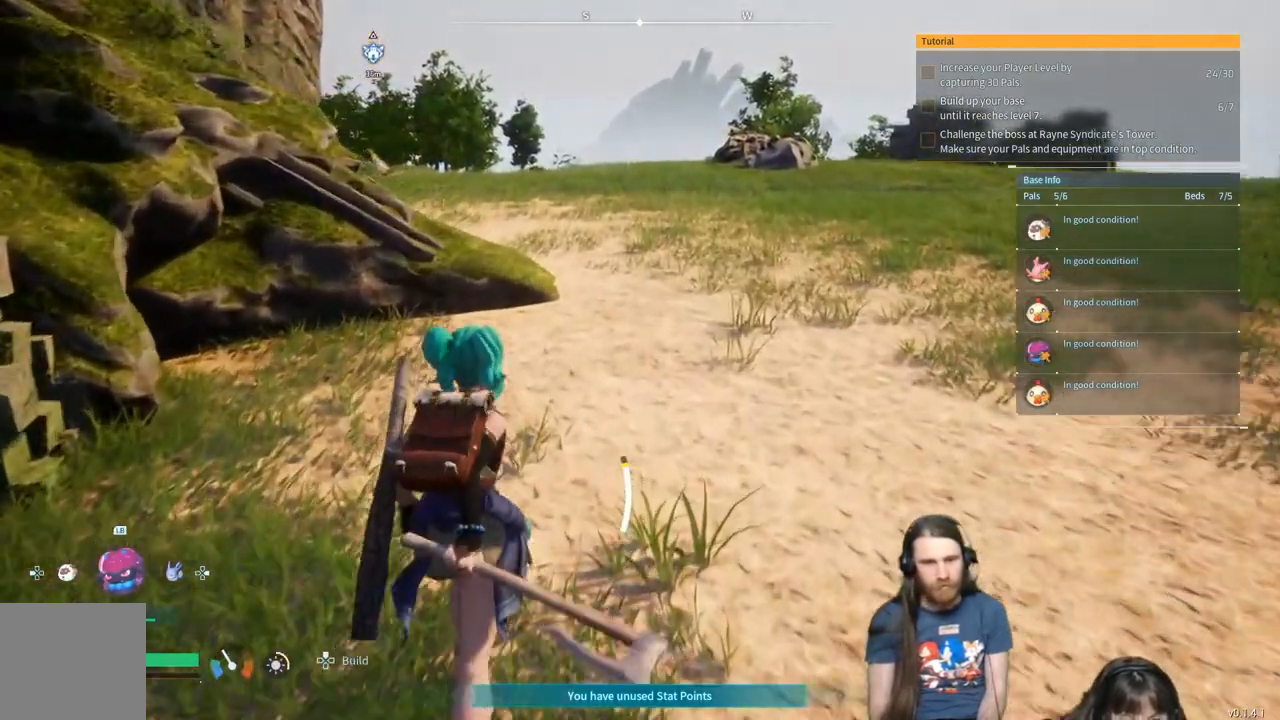
{"buttons": [], "left_stick": "up", "right_stick": "center", "events": [[200, "L3", "down"], [383, "L3", "up"]]}
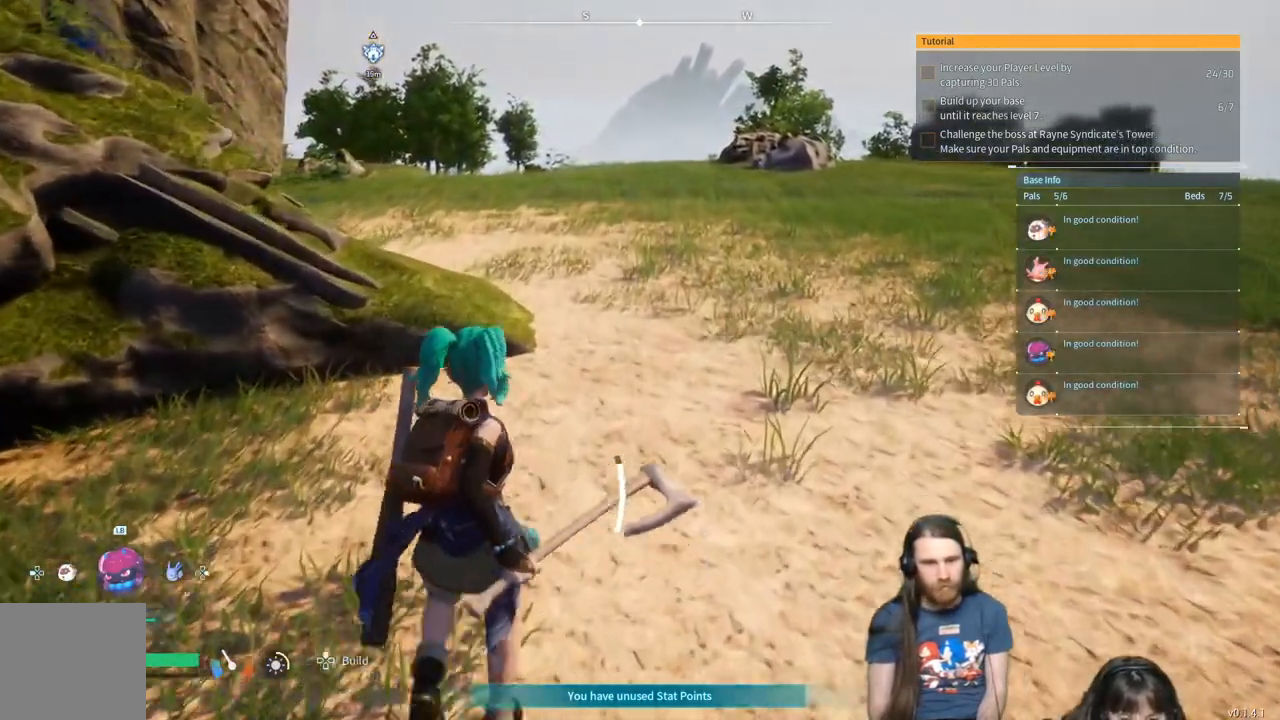
{"buttons": [], "left_stick": "up", "right_stick": "left", "events": [[483, "right_stick", "left"]]}
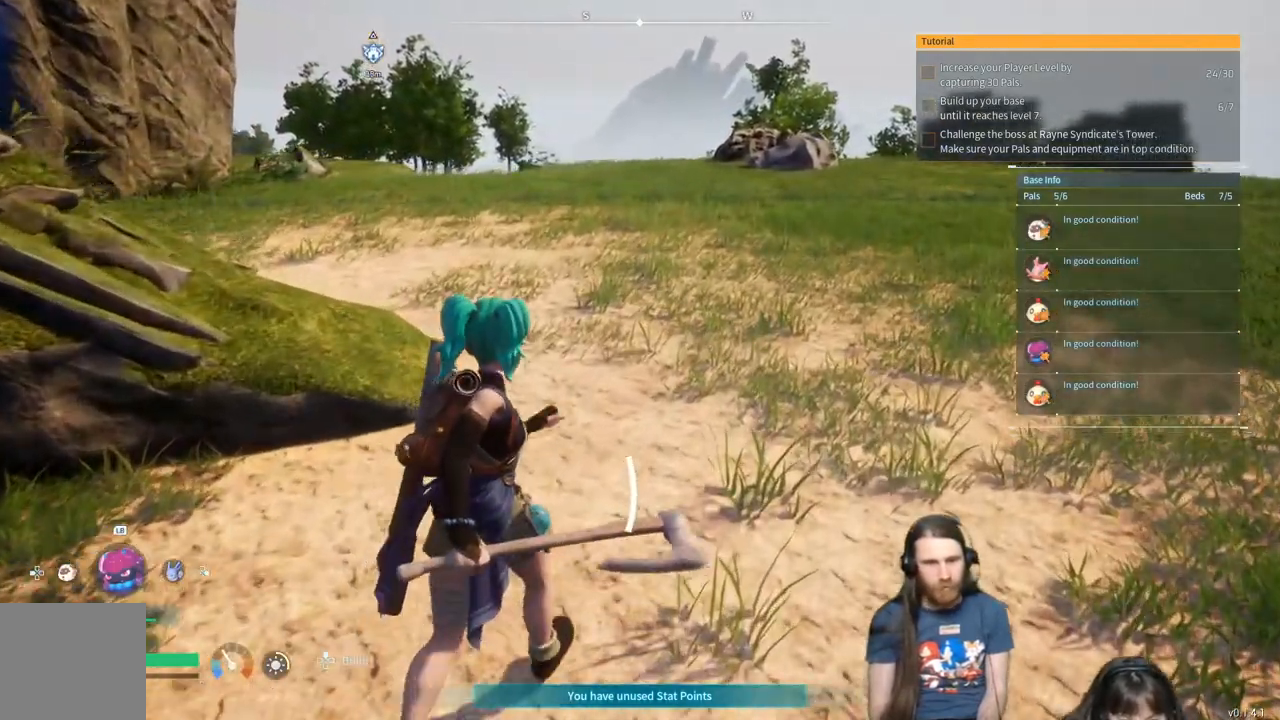
{"buttons": [], "left_stick": "up", "right_stick": "center", "events": [[100, "right_stick", "center"]]}
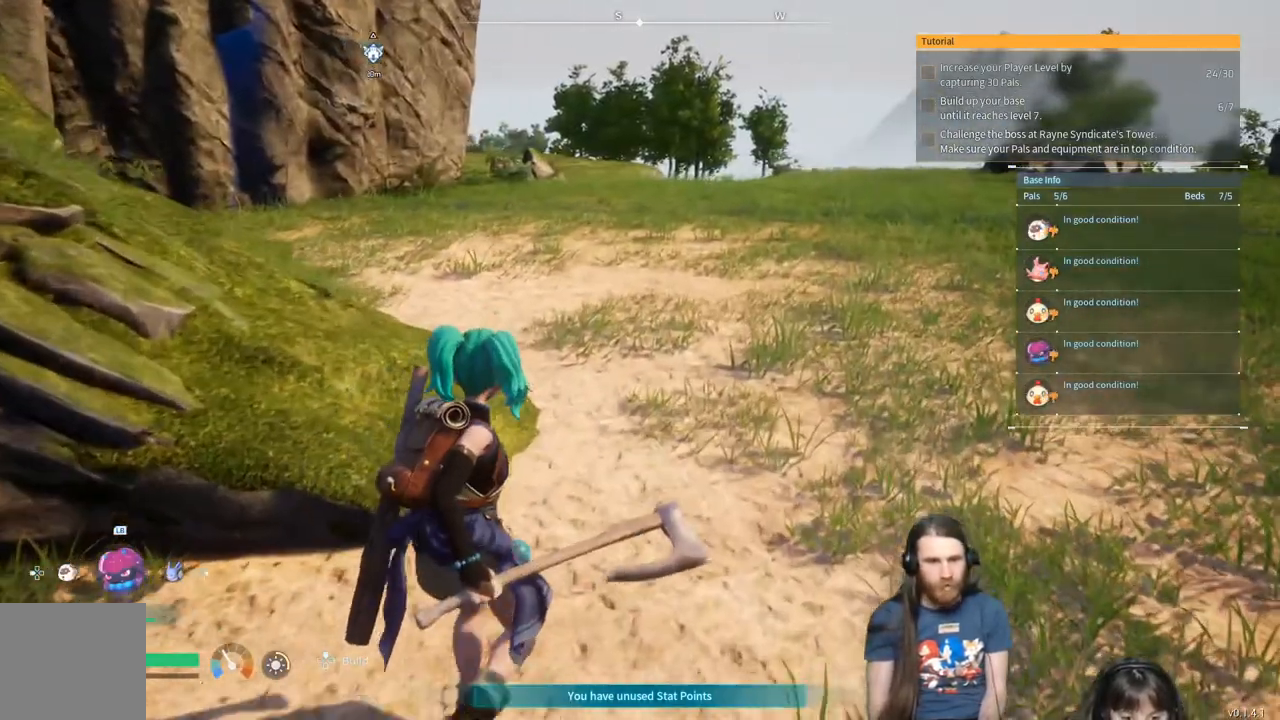
{"buttons": [], "left_stick": "up", "right_stick": "center", "events": []}
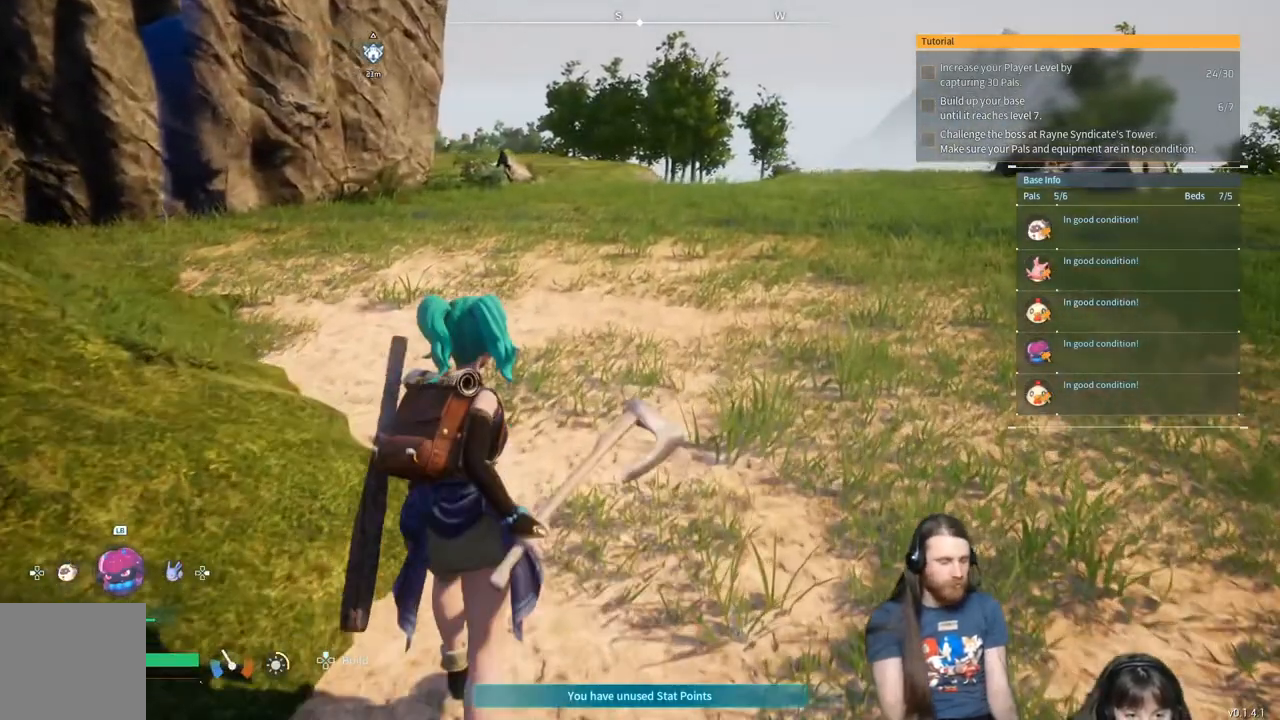
{"buttons": [], "left_stick": "center", "right_stick": "center", "events": [[483, "left_stick", "center"]]}
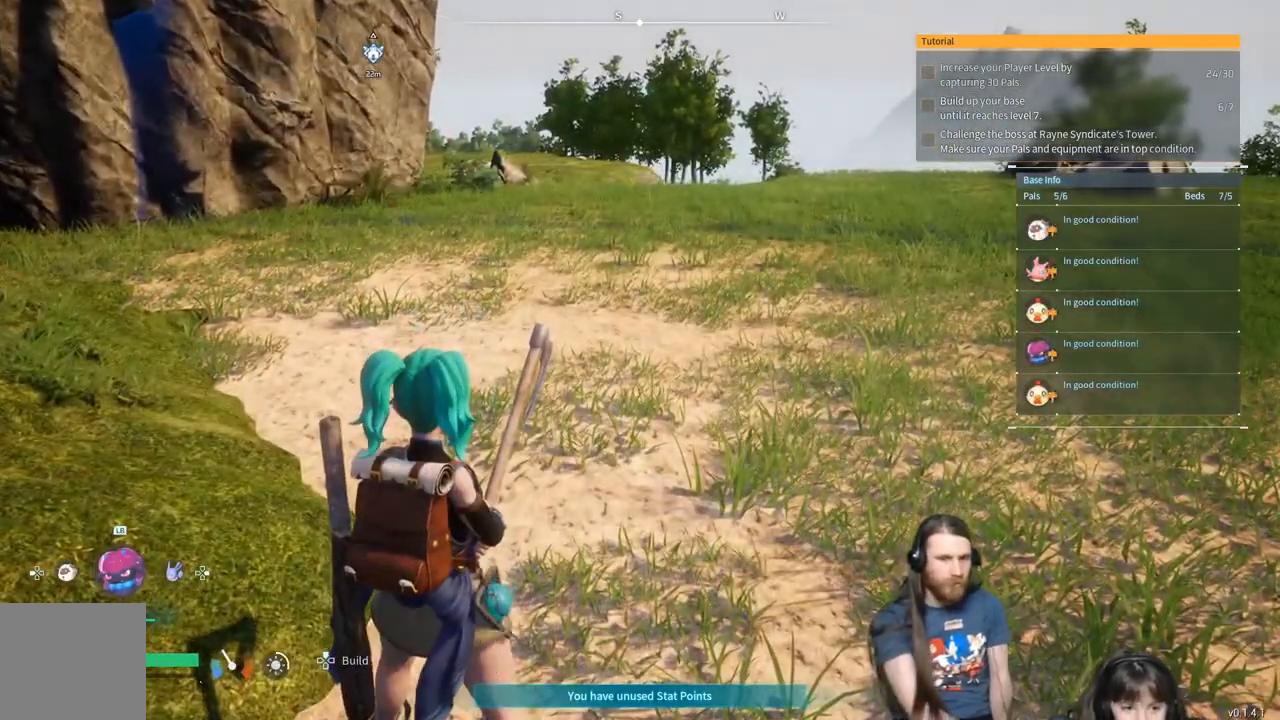
{"buttons": [], "left_stick": "center", "right_stick": "center", "events": []}
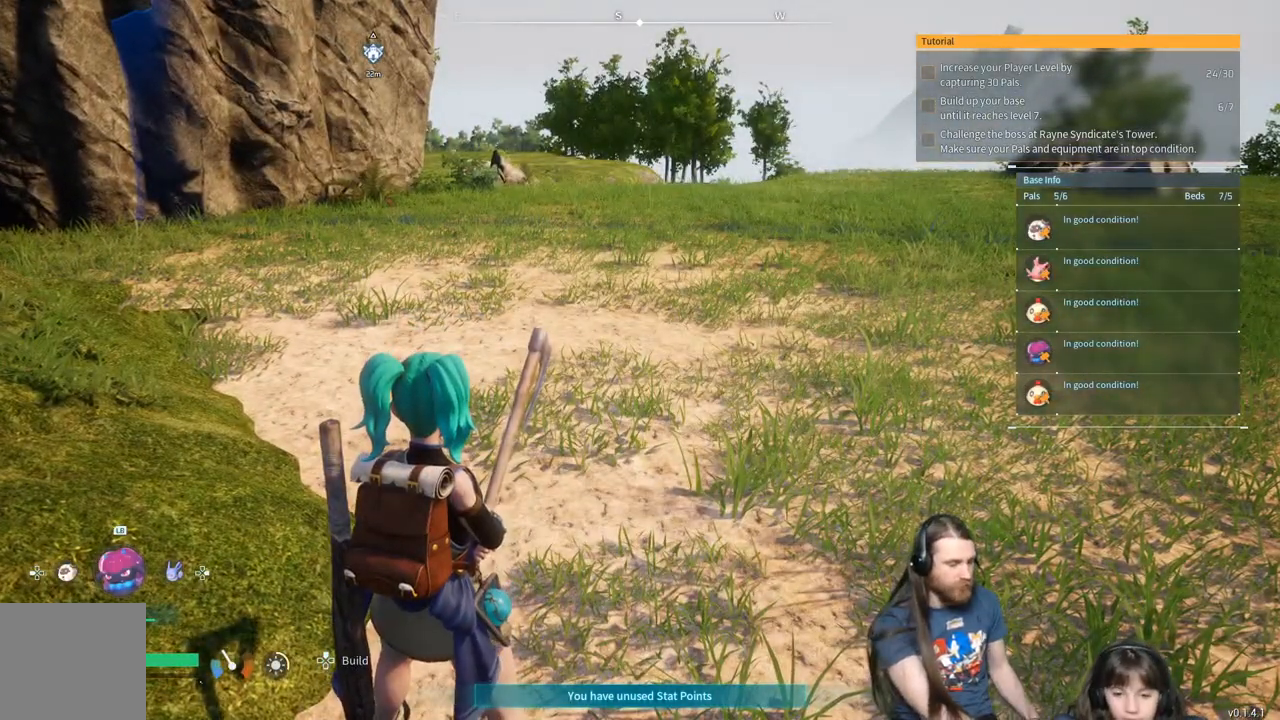
{"buttons": [], "left_stick": "center", "right_stick": "center", "events": []}
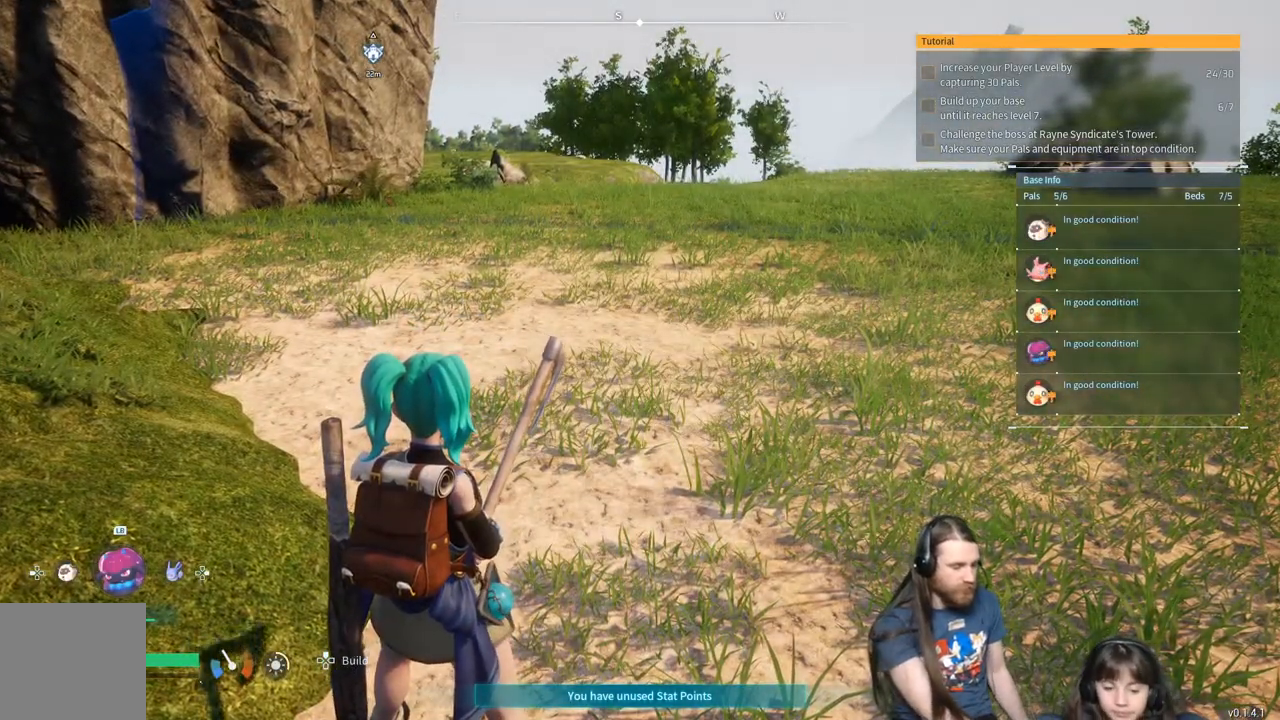
{"buttons": [], "left_stick": "center", "right_stick": "center", "events": []}
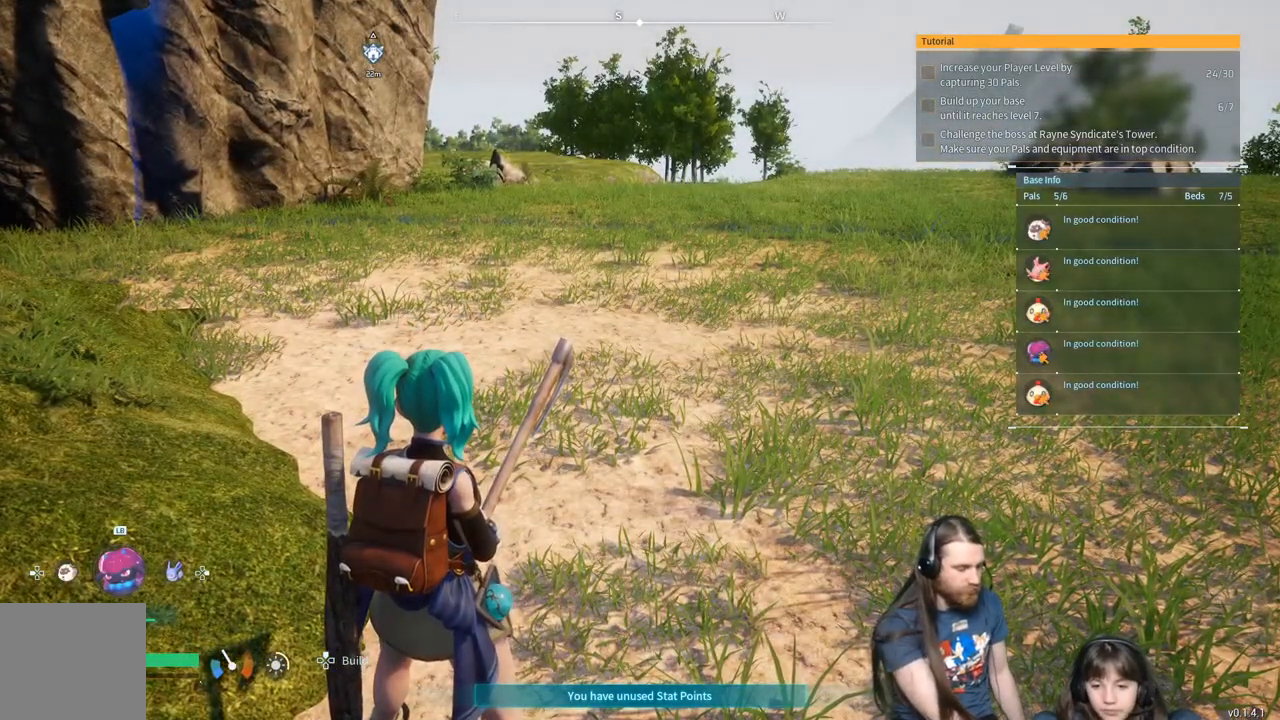
{"buttons": [], "left_stick": "center", "right_stick": "center", "events": []}
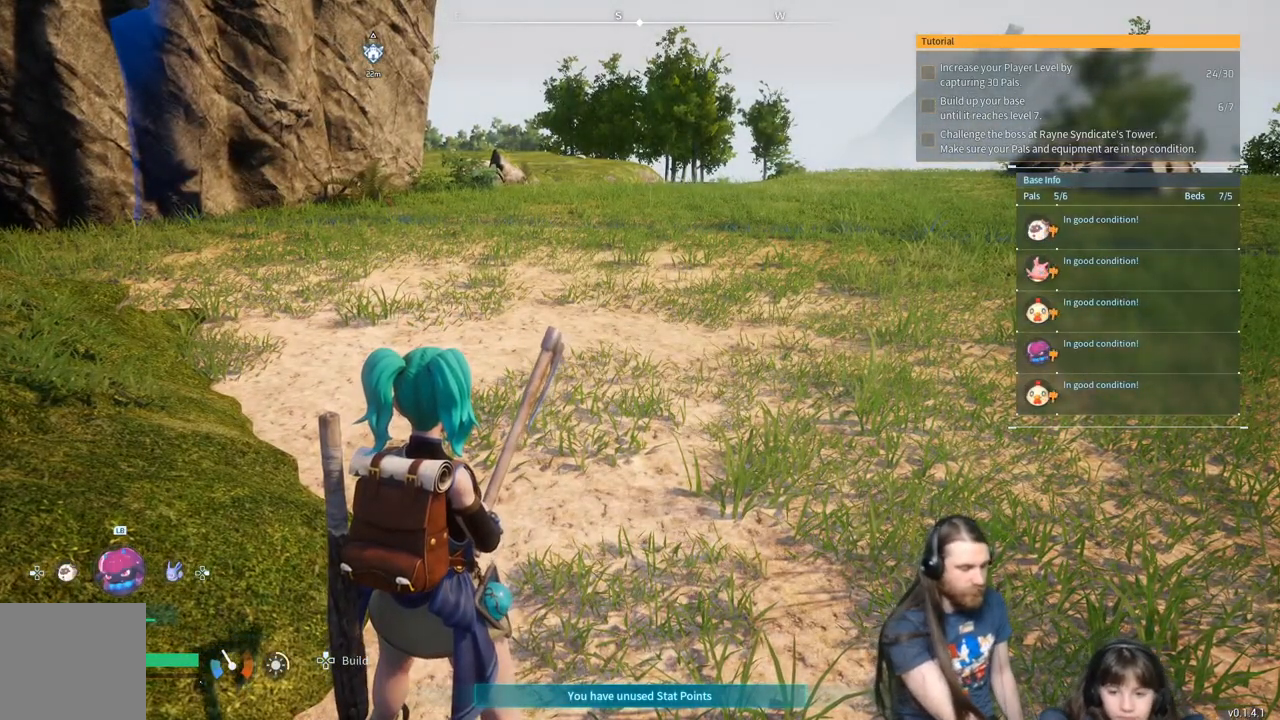
{"buttons": [], "left_stick": "center", "right_stick": "center", "events": []}
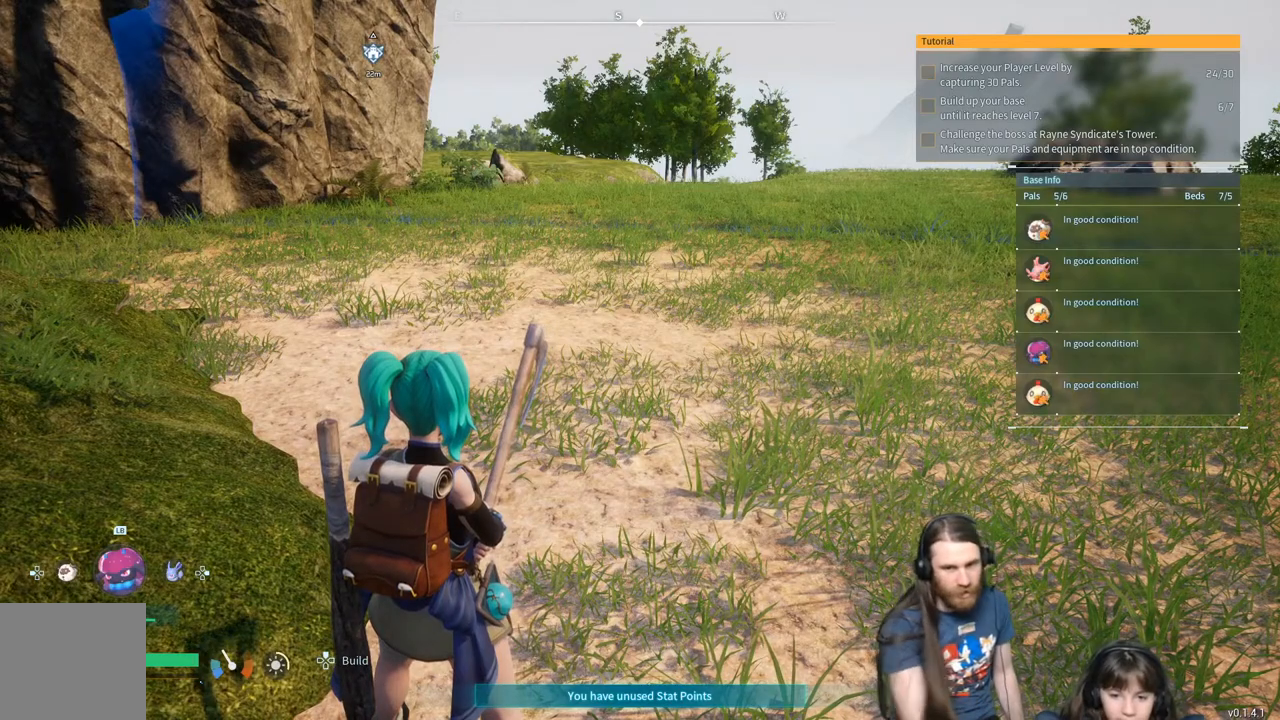
{"buttons": [], "left_stick": "center", "right_stick": "center", "events": []}
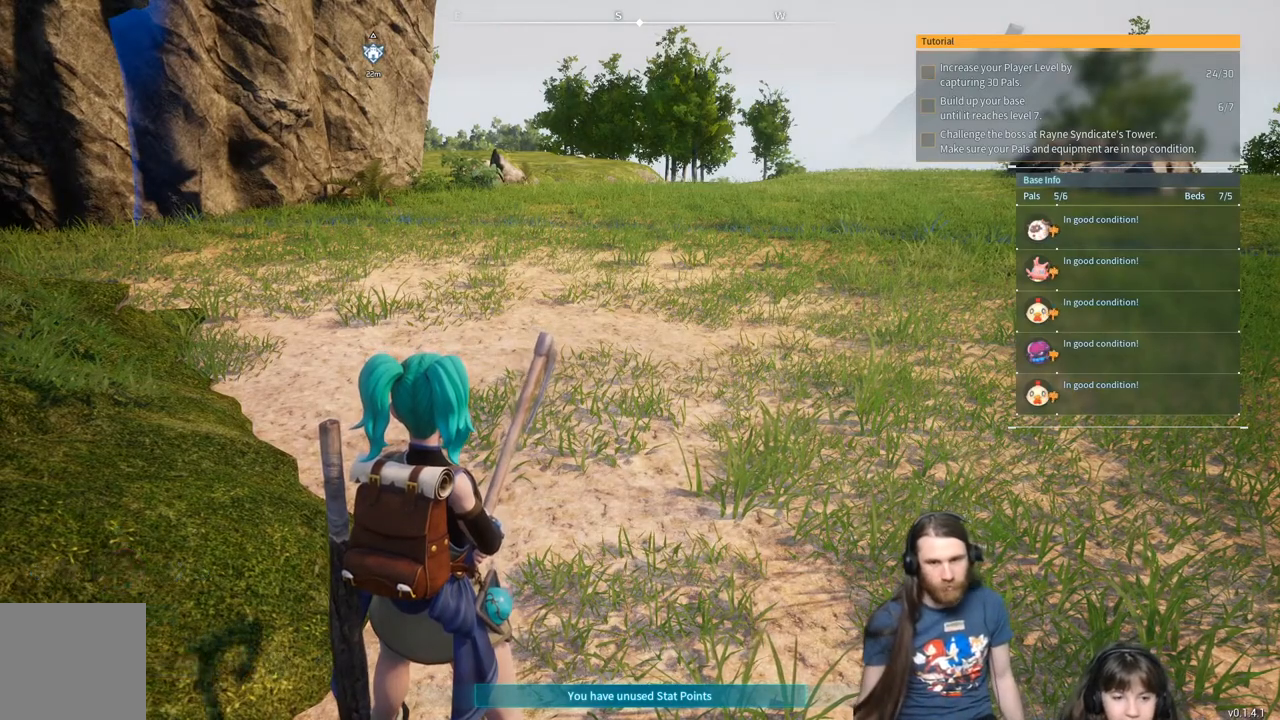
{"buttons": [], "left_stick": "up", "right_stick": "center", "events": [[450, "left_stick", "up"]]}
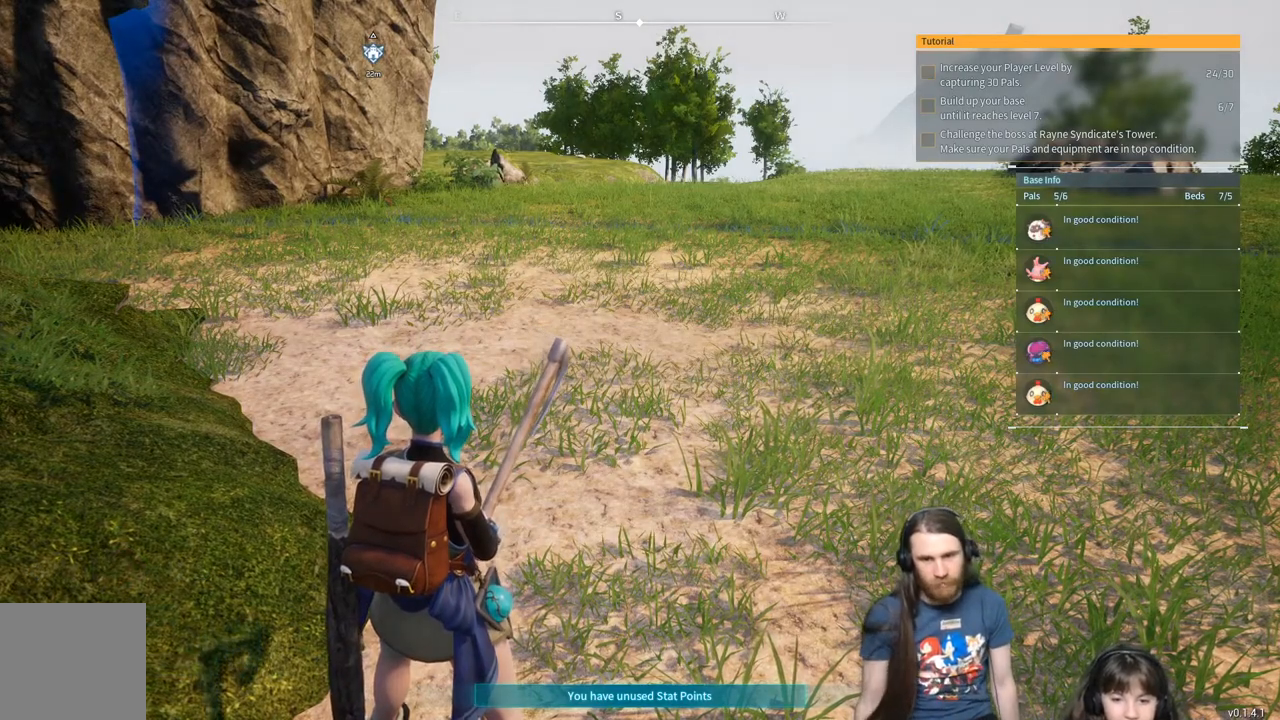
{"buttons": [], "left_stick": "up", "right_stick": "center", "events": []}
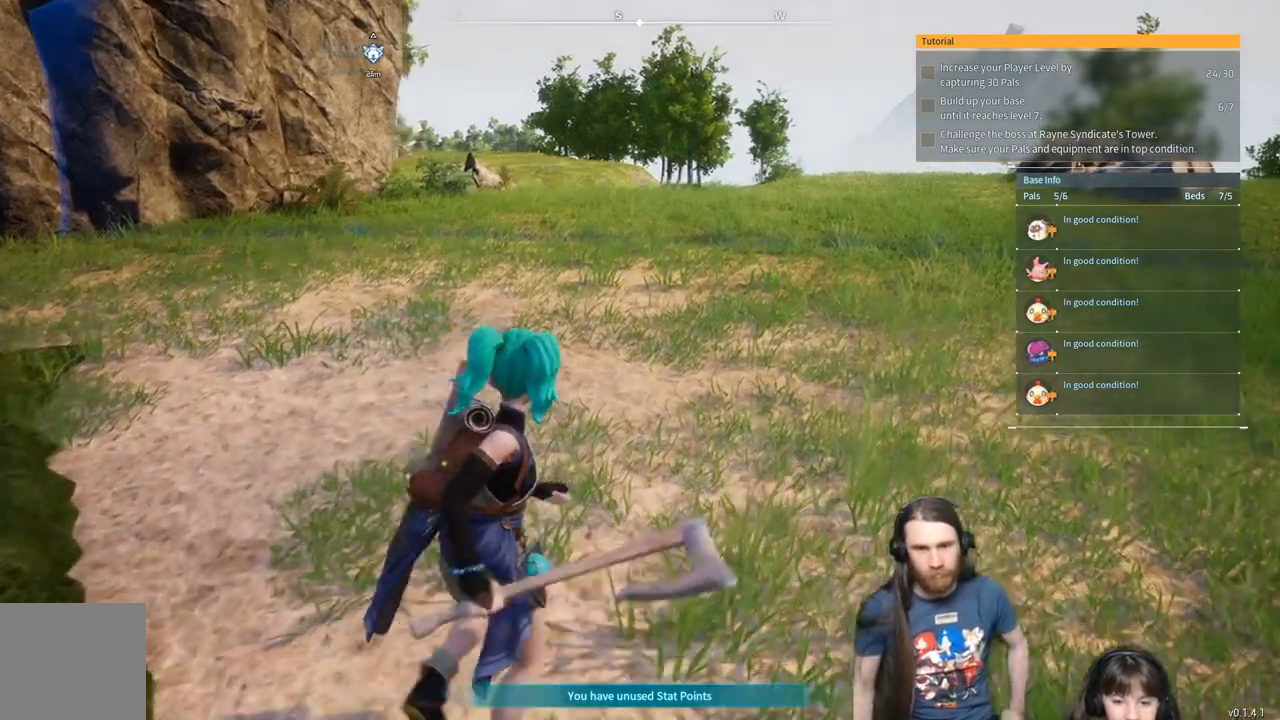
{"buttons": ["L3"], "left_stick": "up", "right_stick": "center", "events": [[417, "L3", "down"]]}
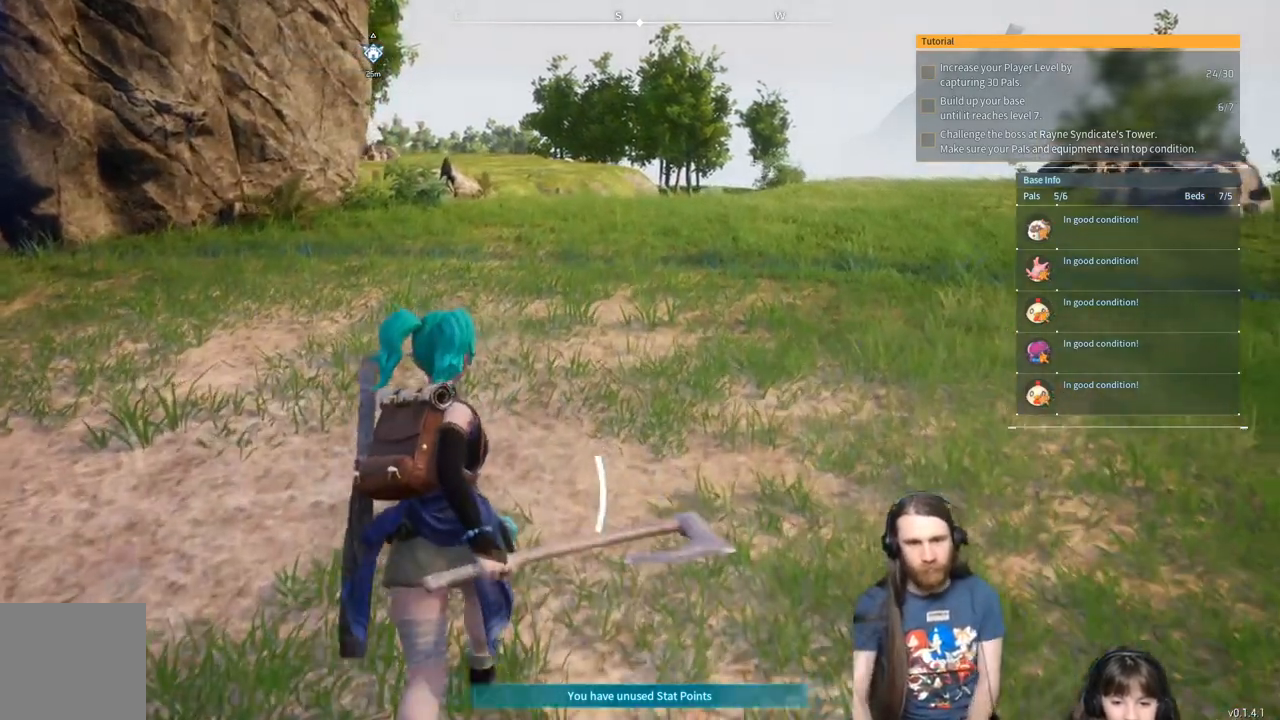
{"buttons": ["L3"], "left_stick": "up", "right_stick": "center", "events": []}
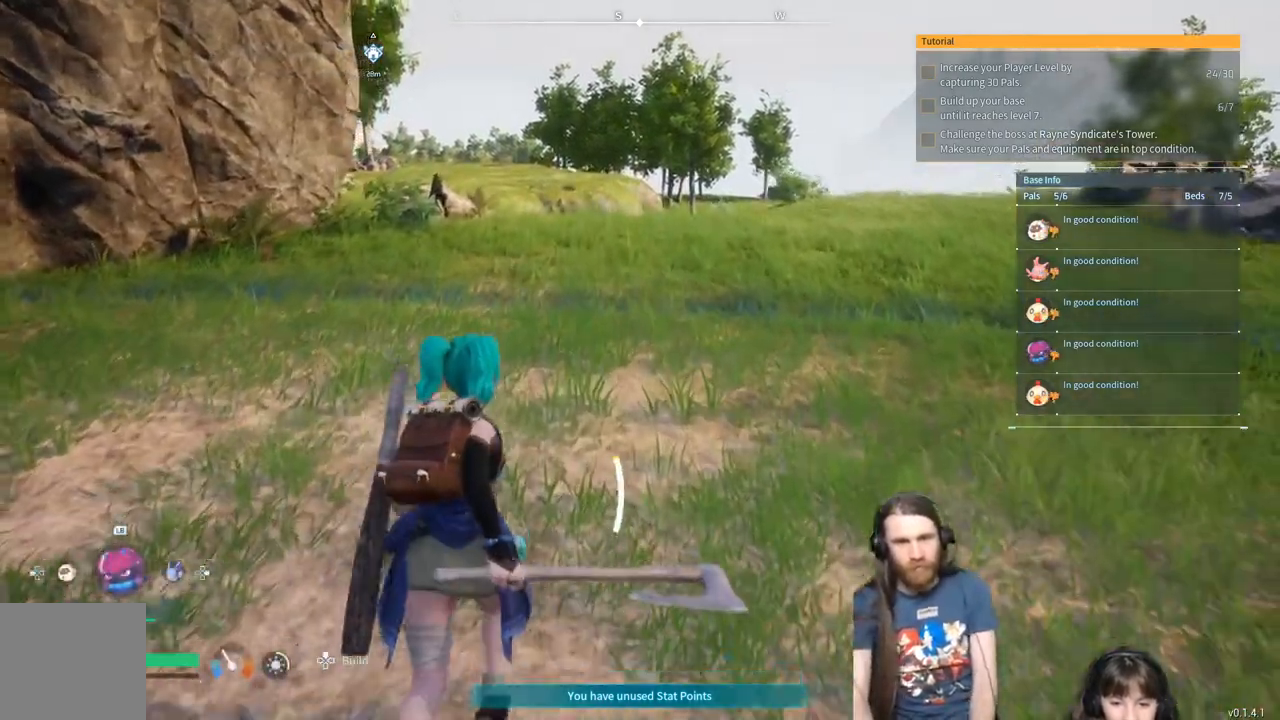
{"buttons": ["L3"], "left_stick": "up", "right_stick": "center", "events": []}
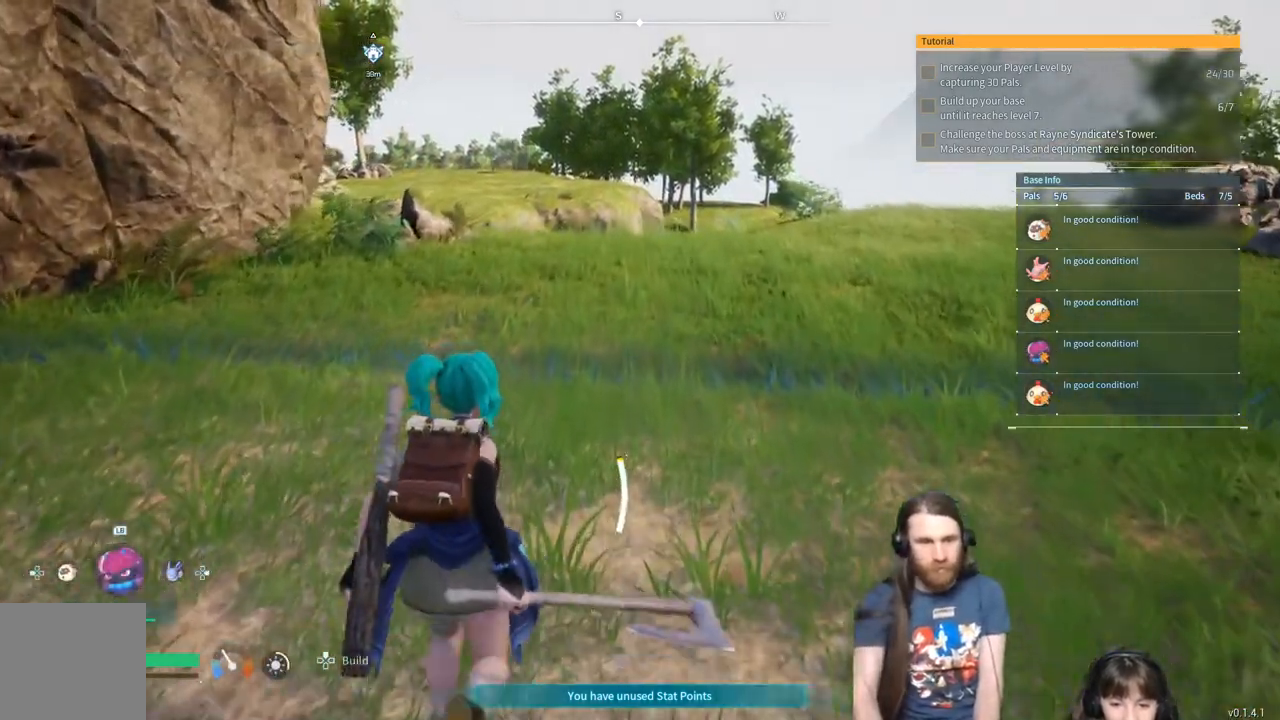
{"buttons": [], "left_stick": "up", "right_stick": "center", "events": [[300, "L3", "up"], [367, "L3", "down"], [417, "L3", "up"]]}
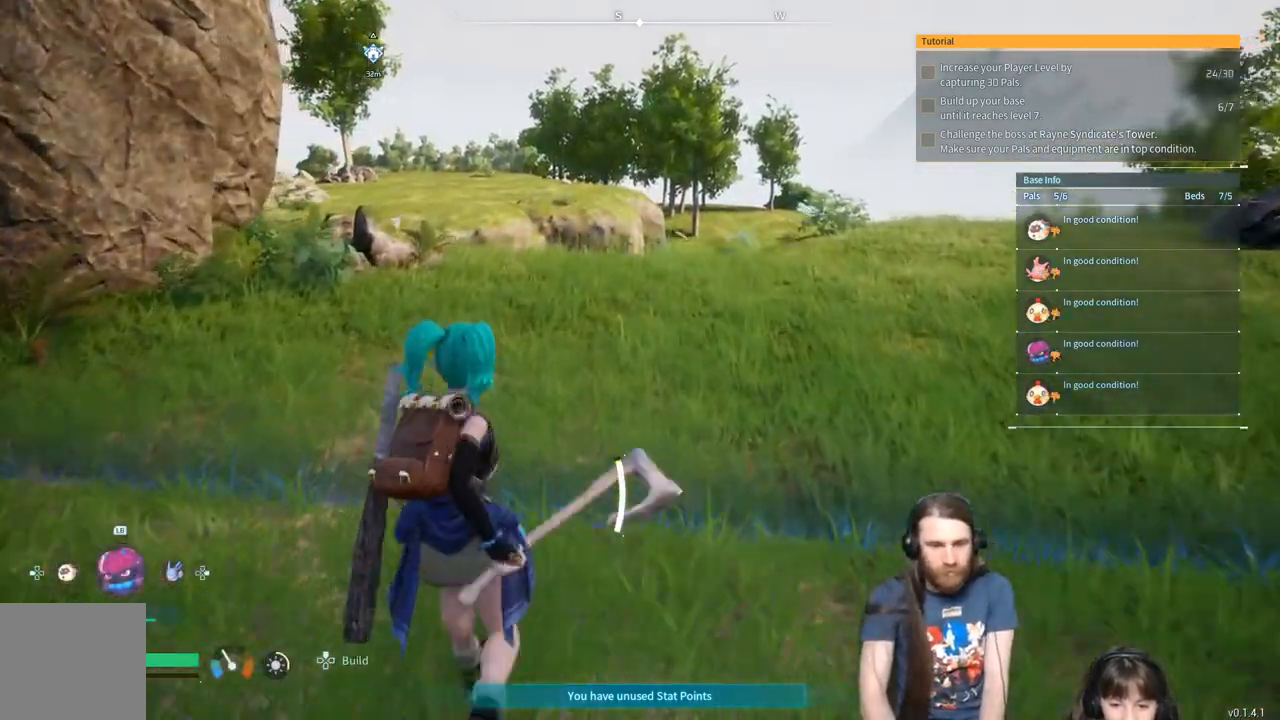
{"buttons": [], "left_stick": "up", "right_stick": "center", "events": []}
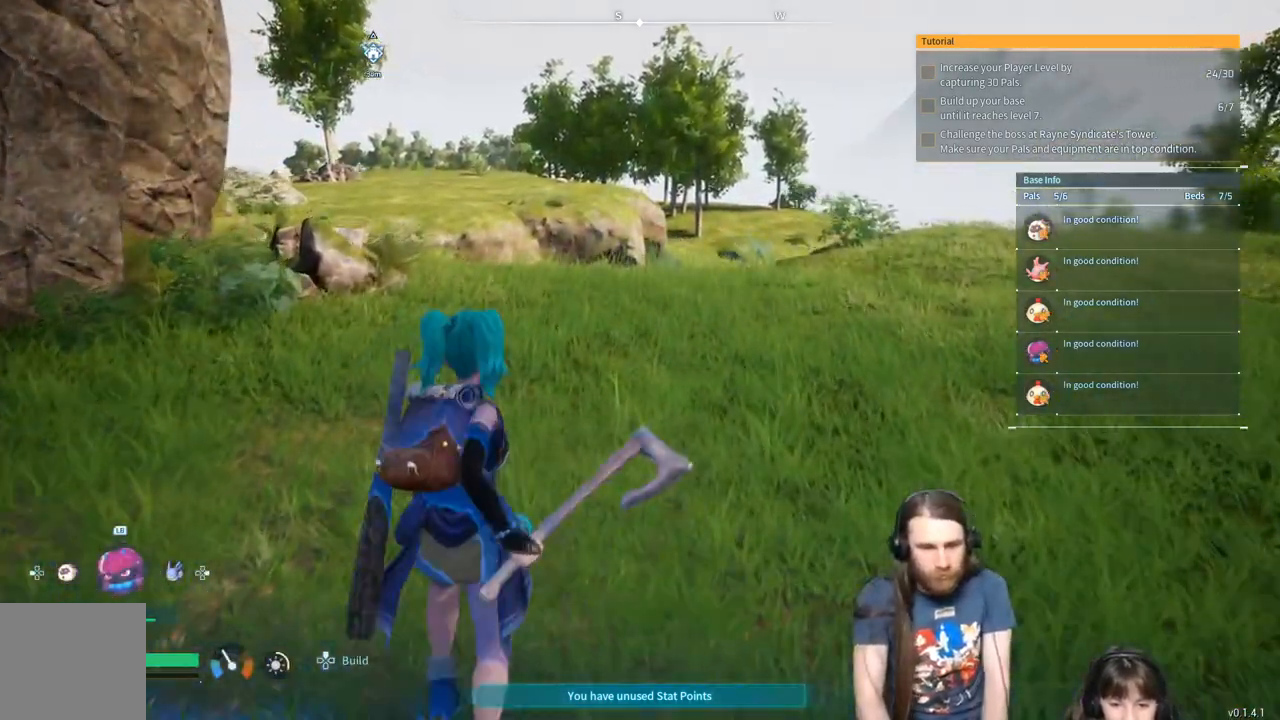
{"buttons": ["L3"], "left_stick": "up", "right_stick": "center", "events": [[167, "L3", "down"]]}
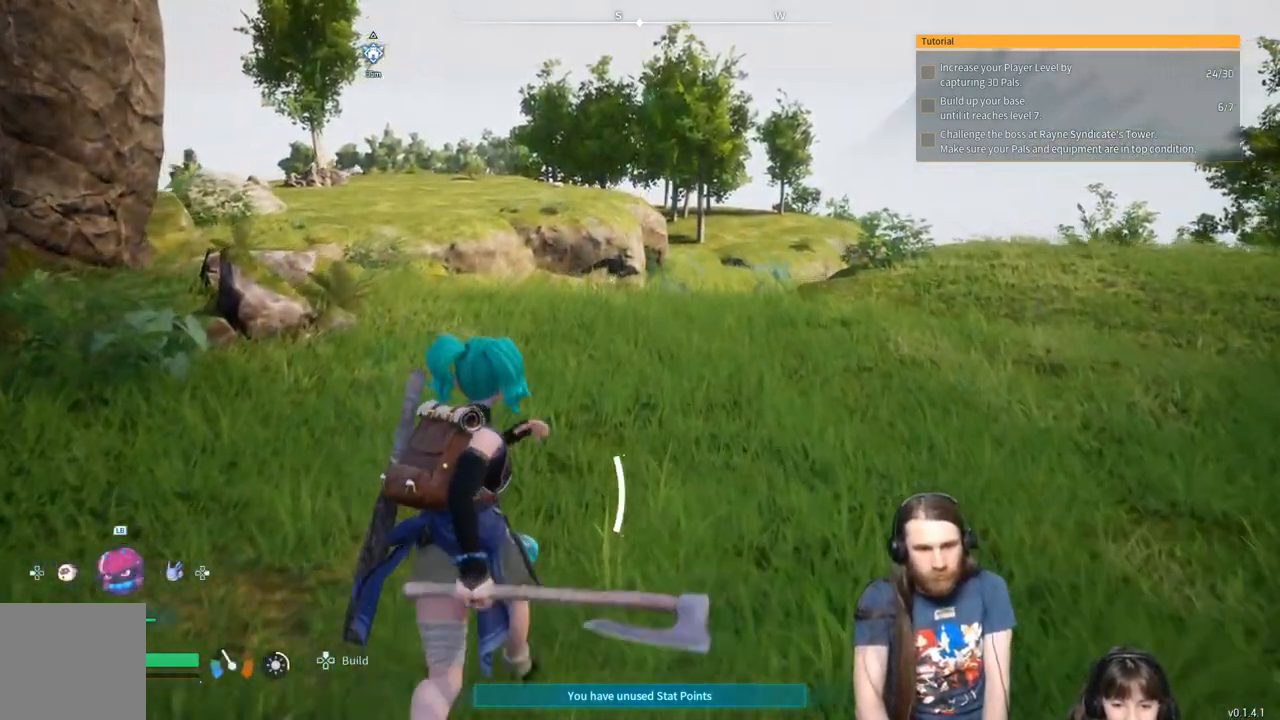
{"buttons": ["L3"], "left_stick": "up", "right_stick": "center", "events": []}
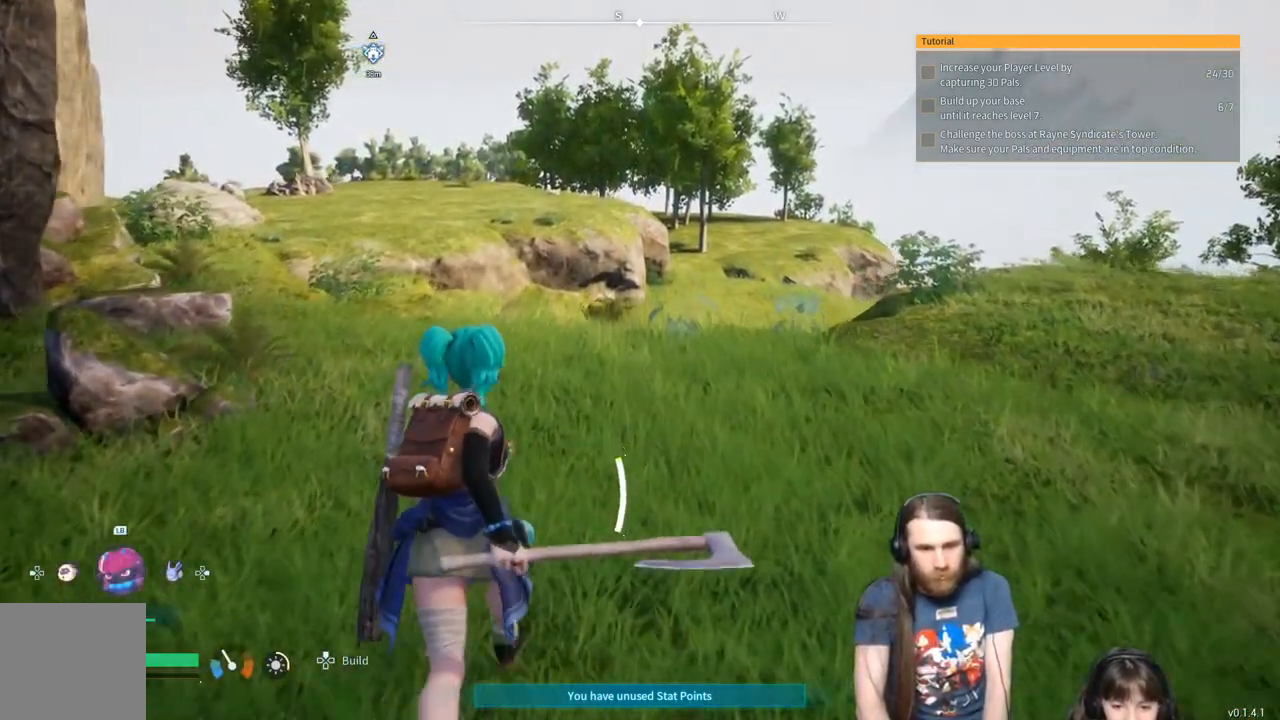
{"buttons": [], "left_stick": "up", "right_stick": "center", "events": [[250, "L3", "up"]]}
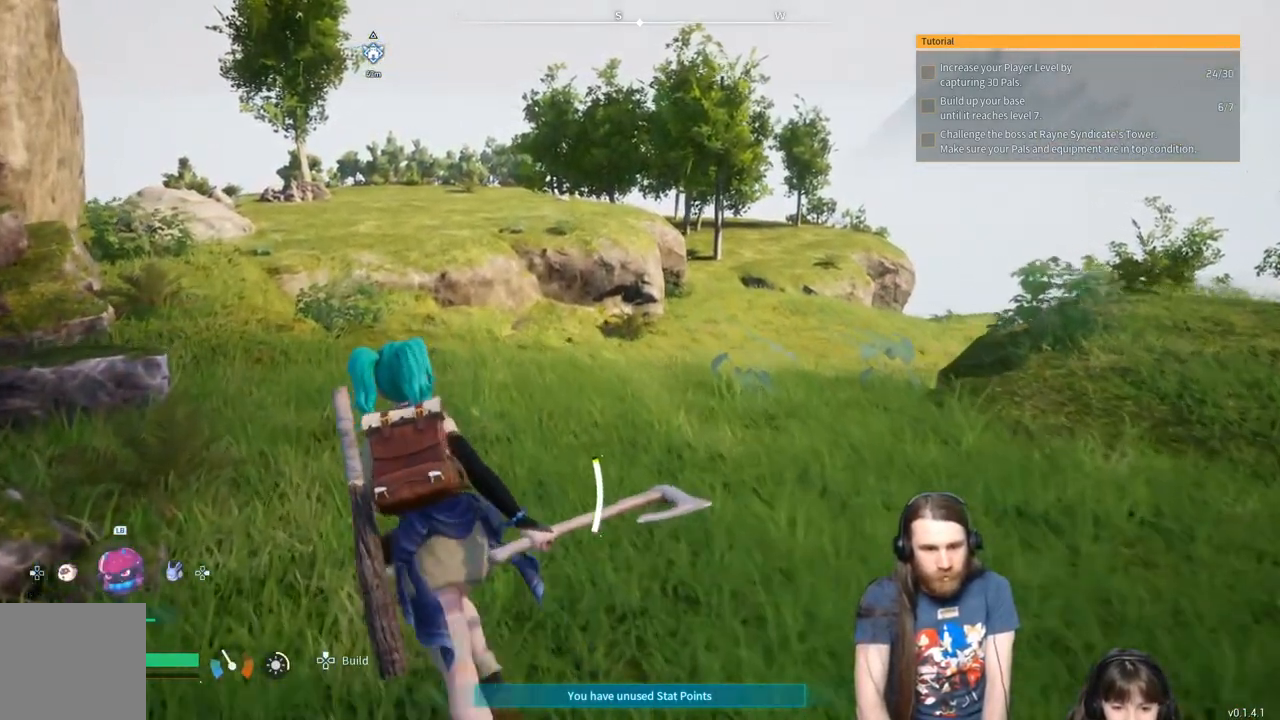
{"buttons": [], "left_stick": "up", "right_stick": "center", "events": []}
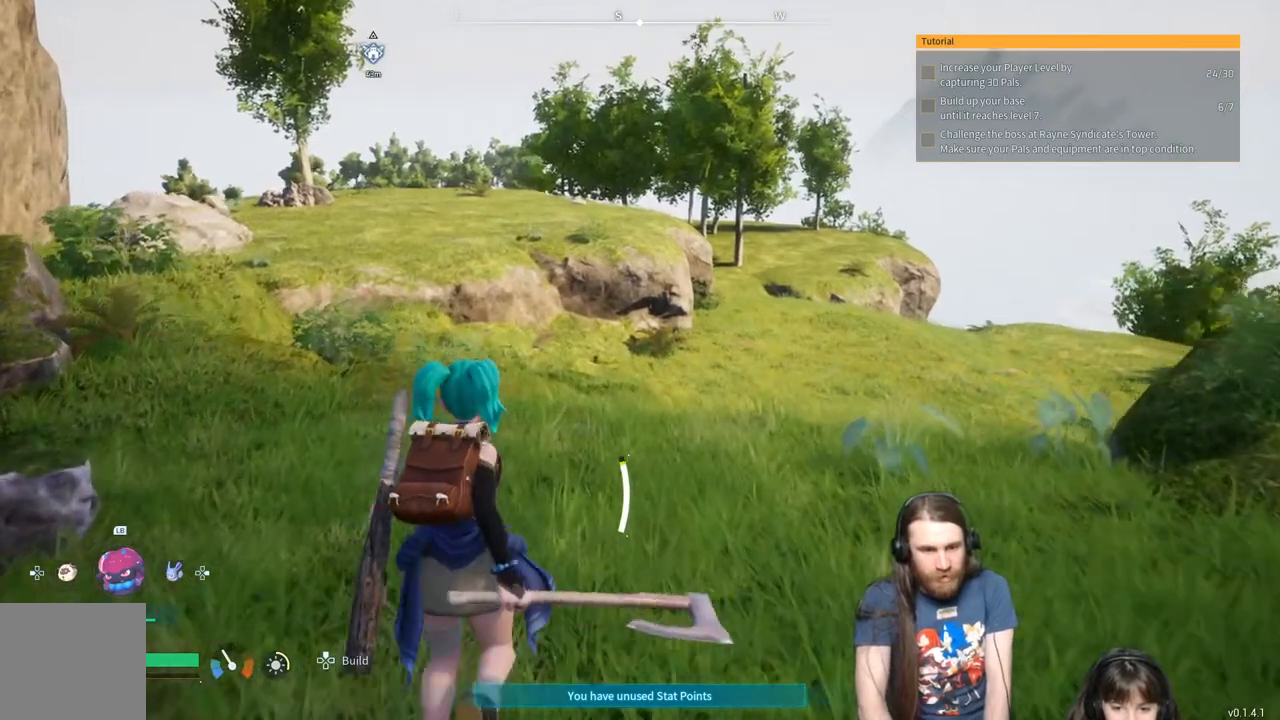
{"buttons": [], "left_stick": "up", "right_stick": "center", "events": []}